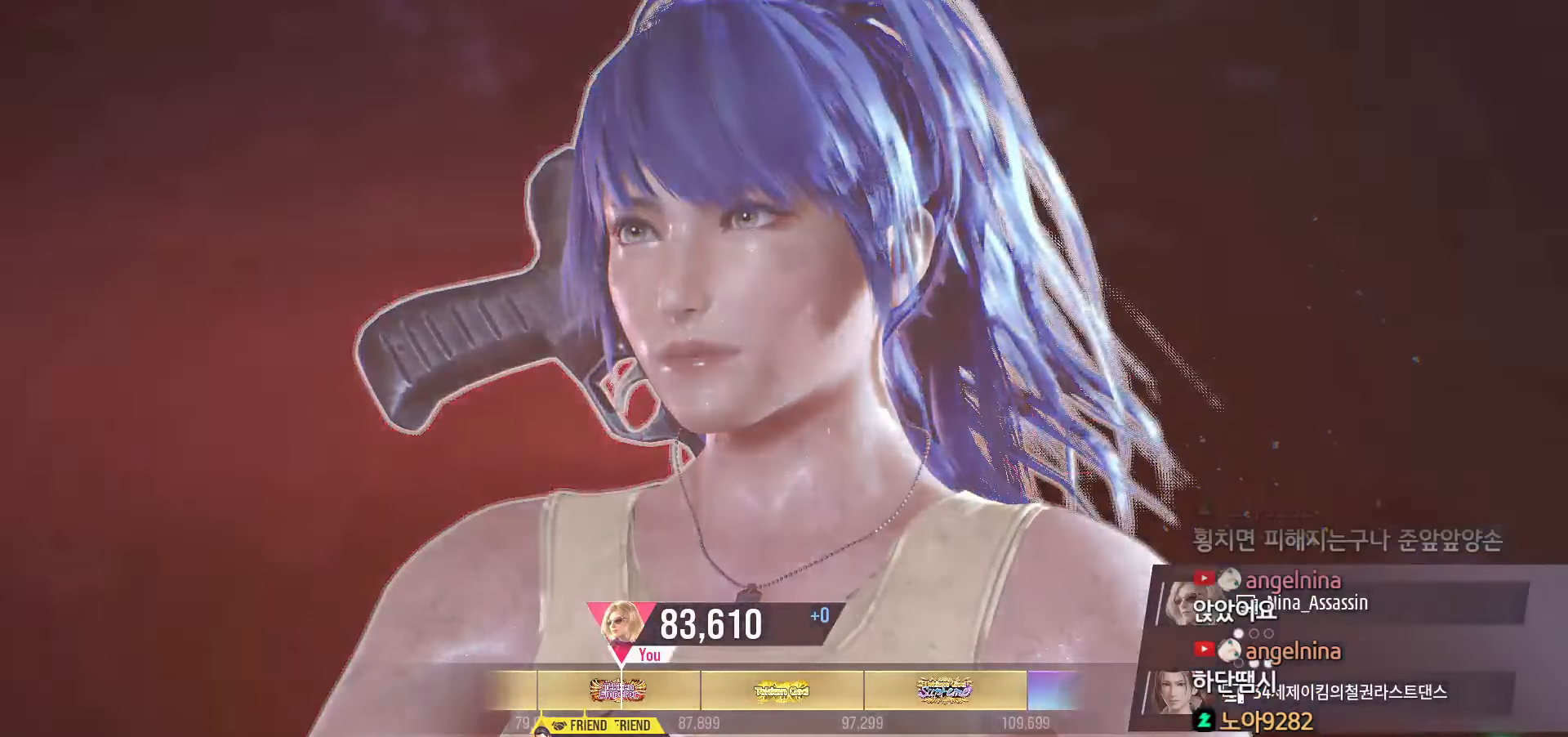
Gameplay with a controller (arcade stick); each line is a JSON object with the inputs held at the frame after it. "events" lists button and stick changes between this image and that frame as [ms after this image, input, new state], when the widget could be followed in between. Not read: L3 R3.
{"buttons": [], "left_stick": "center", "events": [[50, "START", "down"], [117, "START", "up"], [200, "START", "down"], [267, "START", "up"]]}
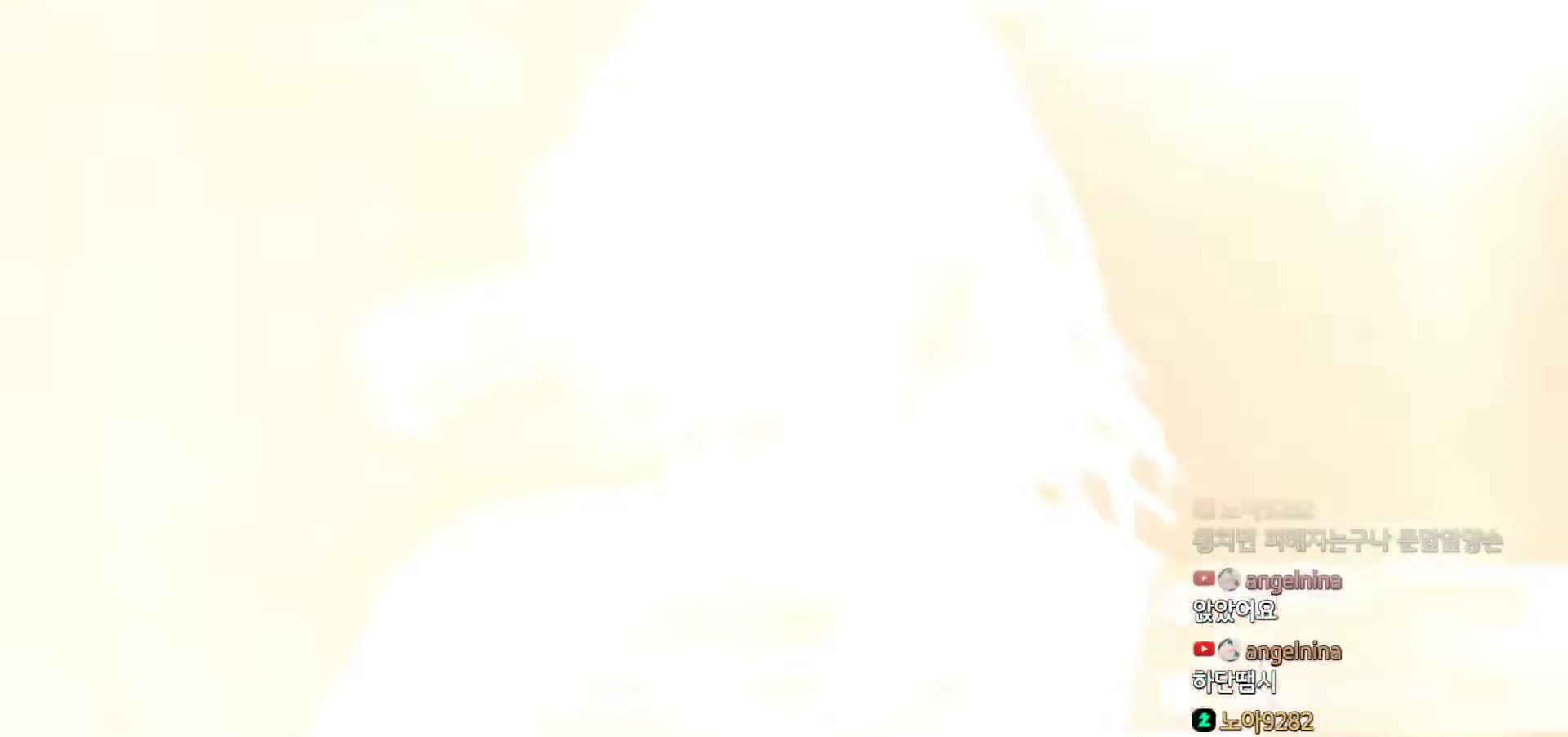
{"buttons": [], "left_stick": "center", "events": []}
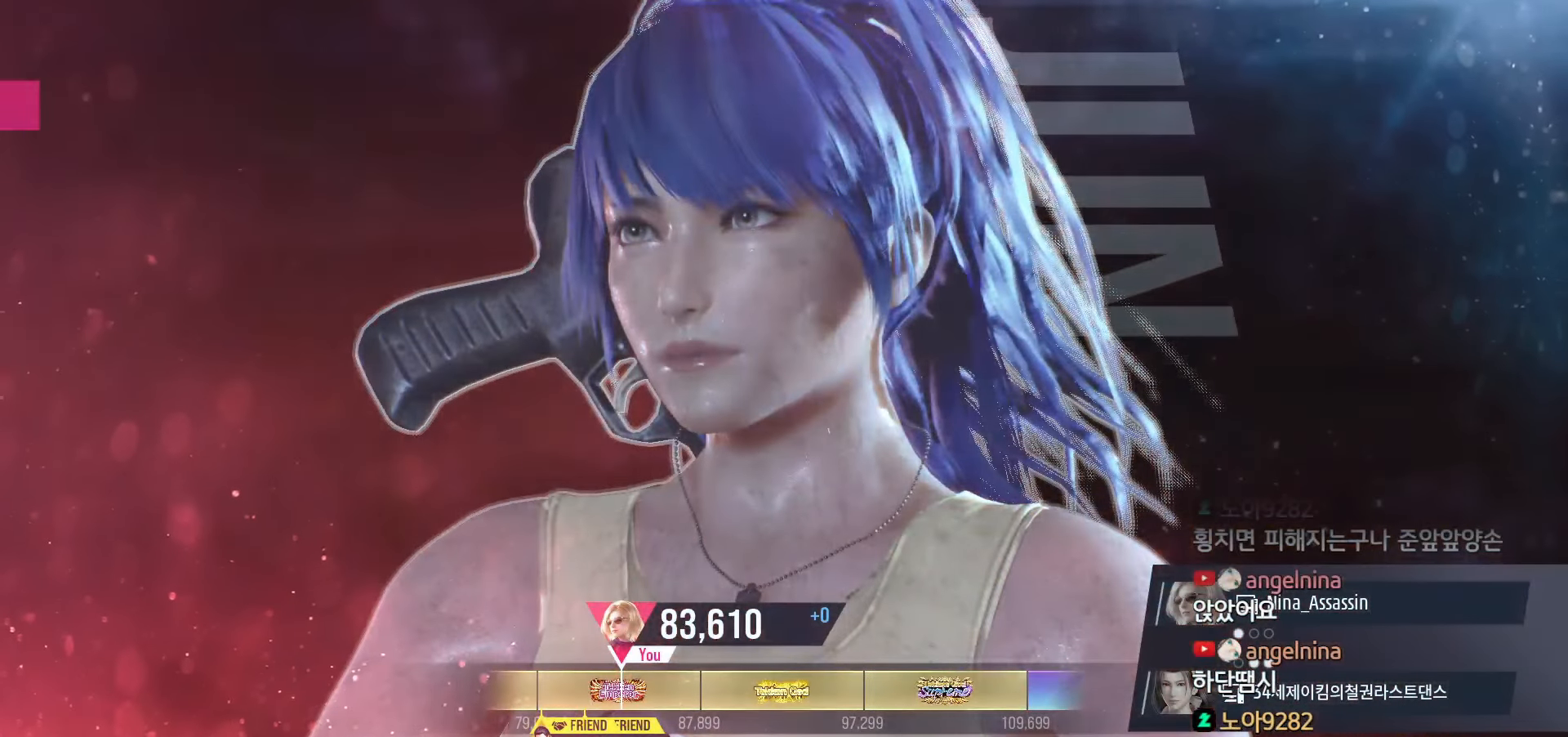
{"buttons": [], "left_stick": "center", "events": []}
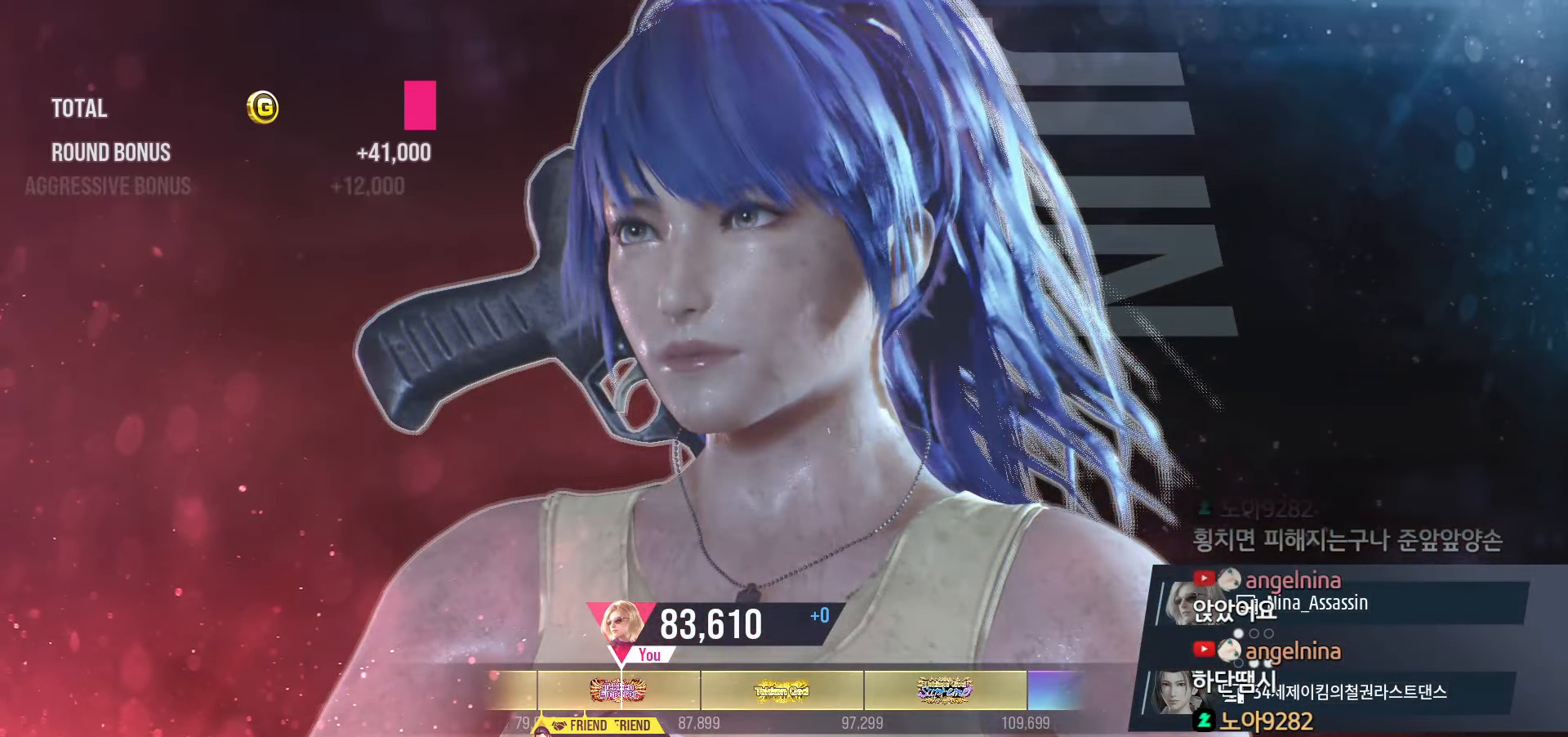
{"buttons": [], "left_stick": "center", "events": []}
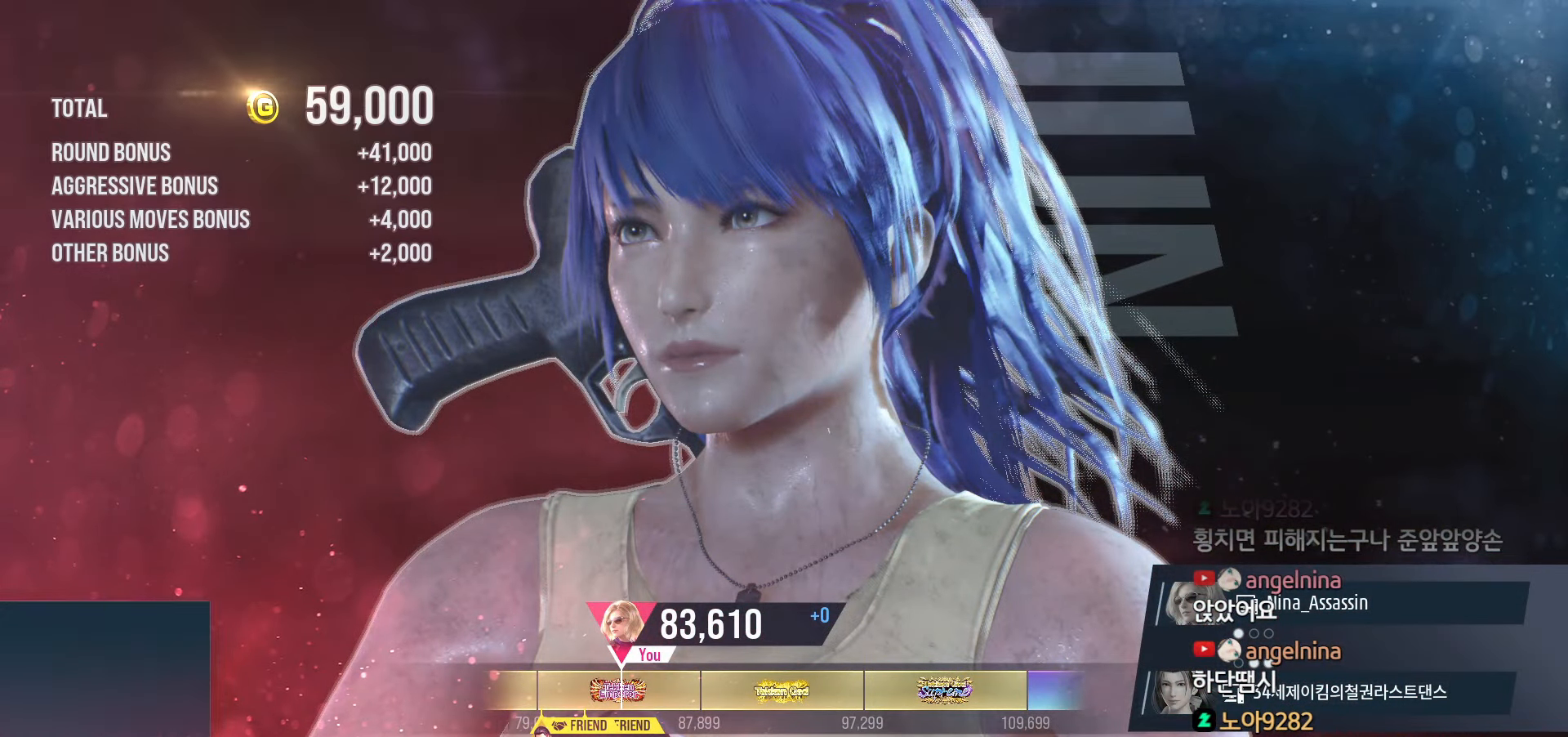
{"buttons": [], "left_stick": "center", "events": [[300, "CROSS", "down"], [350, "CROSS", "up"]]}
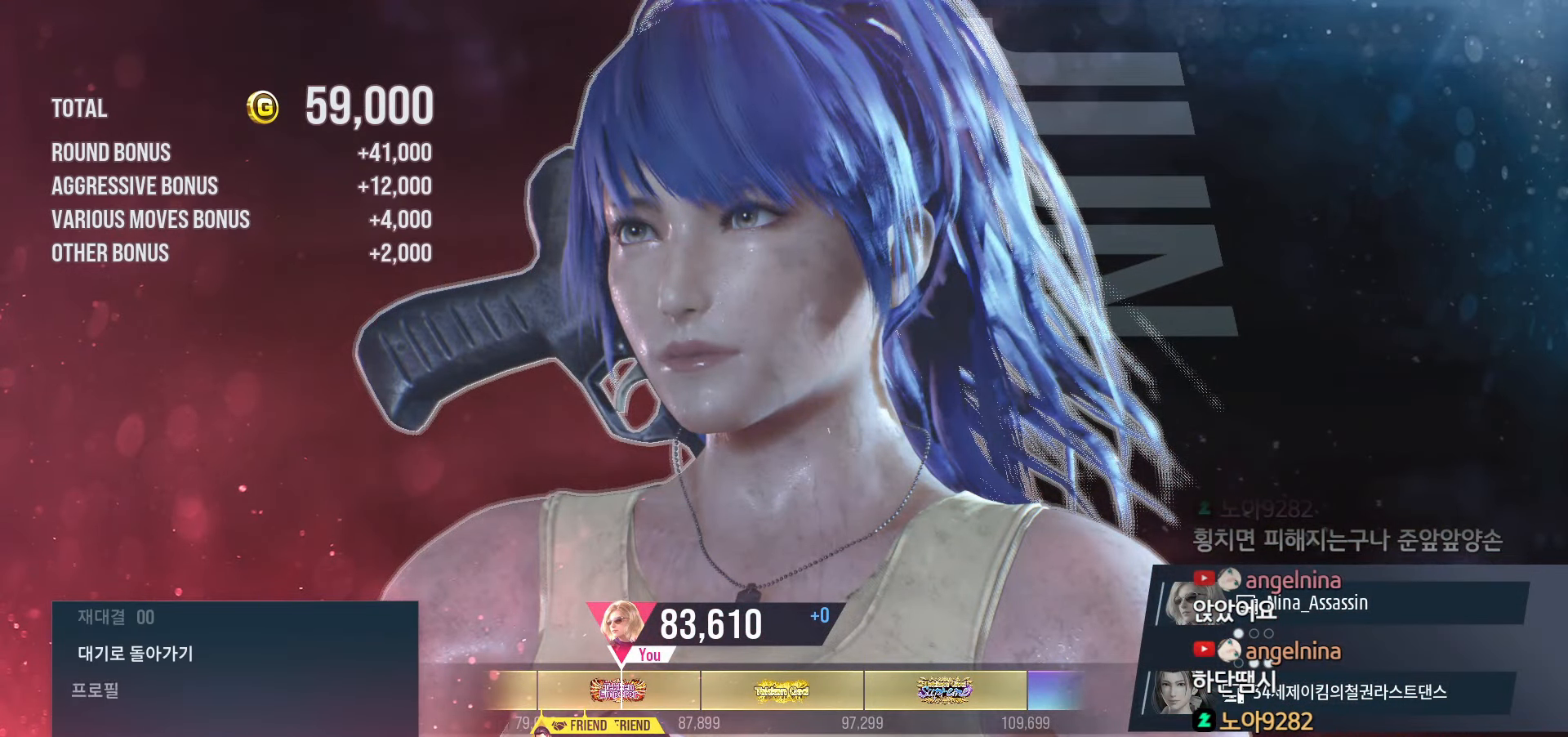
{"buttons": ["CROSS"], "left_stick": "center", "events": [[34, "CROSS", "down"], [67, "CROSS", "up"], [234, "CROSS", "down"], [267, "CROSS", "up"], [484, "CROSS", "down"]]}
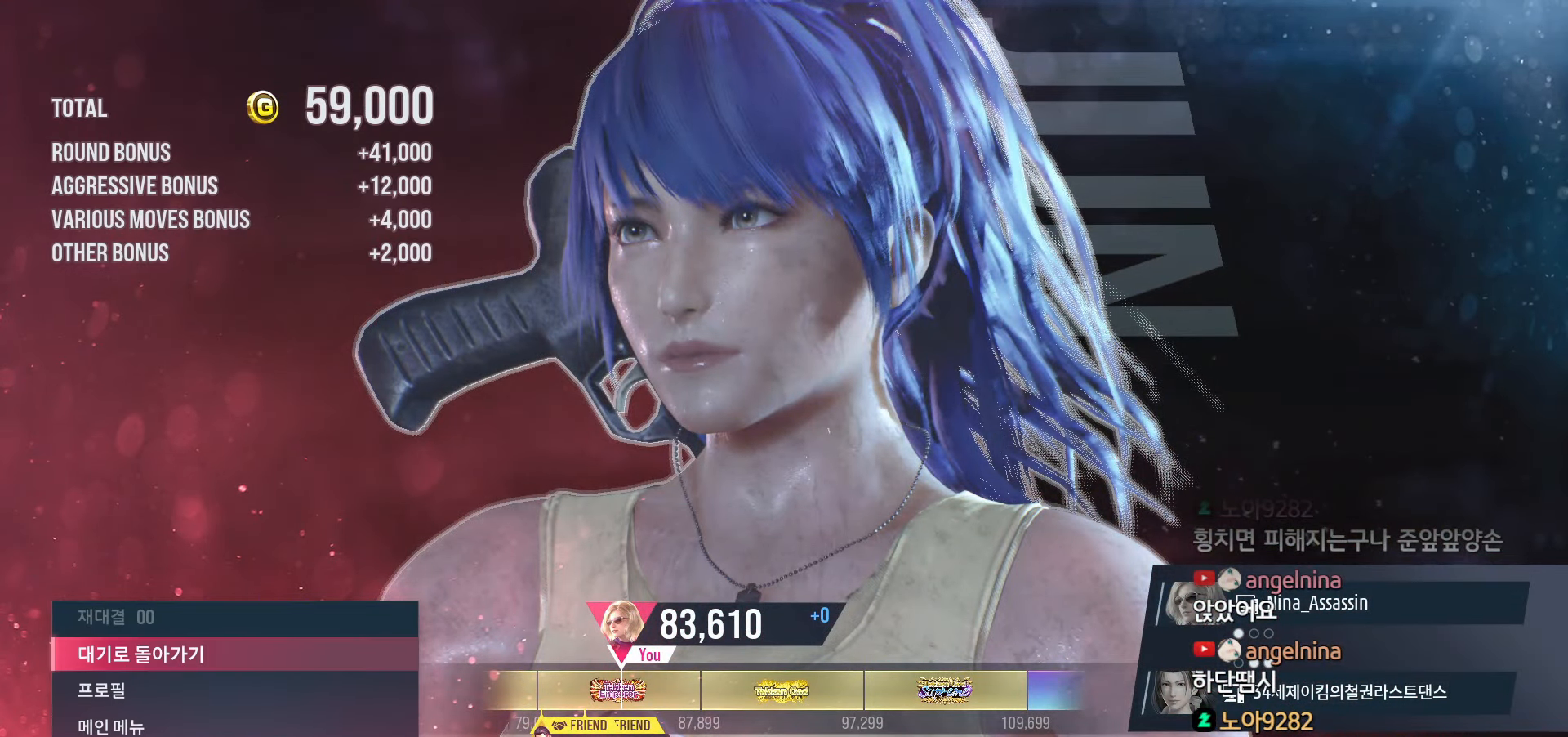
{"buttons": [], "left_stick": "center", "events": [[17, "CROSS", "up"], [184, "CROSS", "down"], [217, "CROSS", "up"], [367, "CROSS", "down"], [417, "CROSS", "up"]]}
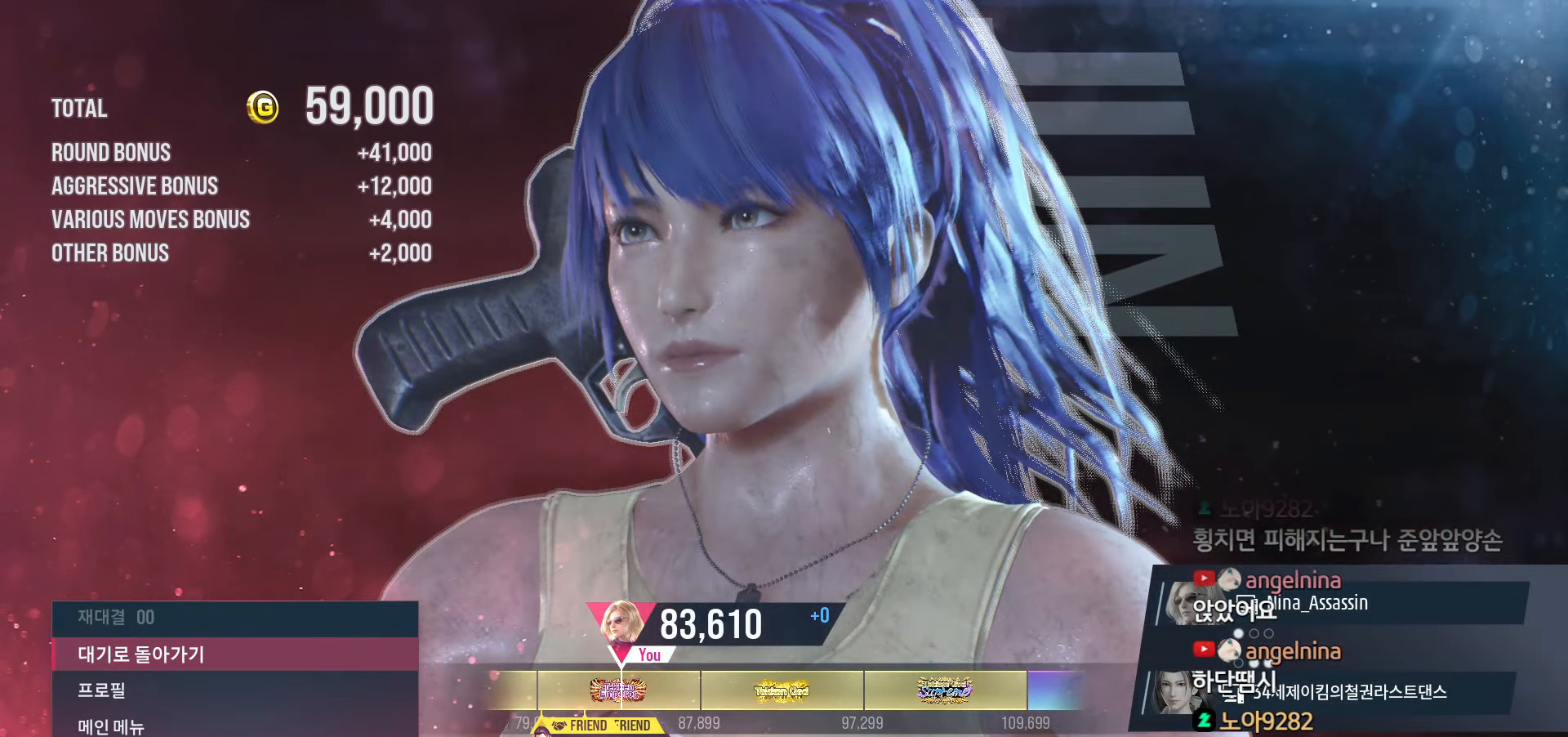
{"buttons": [], "left_stick": "center", "events": [[50, "CROSS", "down"], [100, "CROSS", "up"]]}